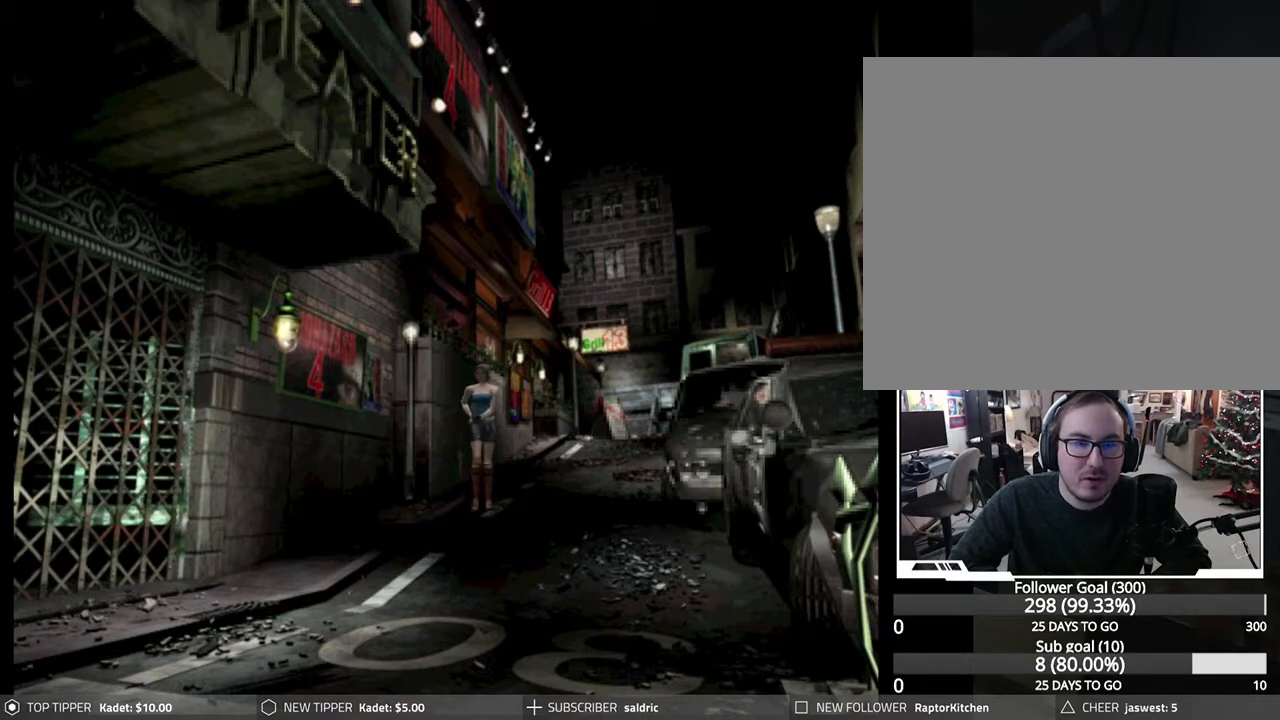
Gameplay with a controller (PlayStation layout); each line is a JSON object with the inputs held at the frame after it. "events" lists button and stick changes between this image and that frame as [ms after this image, input, new state], when the widget could be followed in between. Not read: right_stick.
{"buttons": ["DPAD_DOWN"], "left_stick": "center", "events": []}
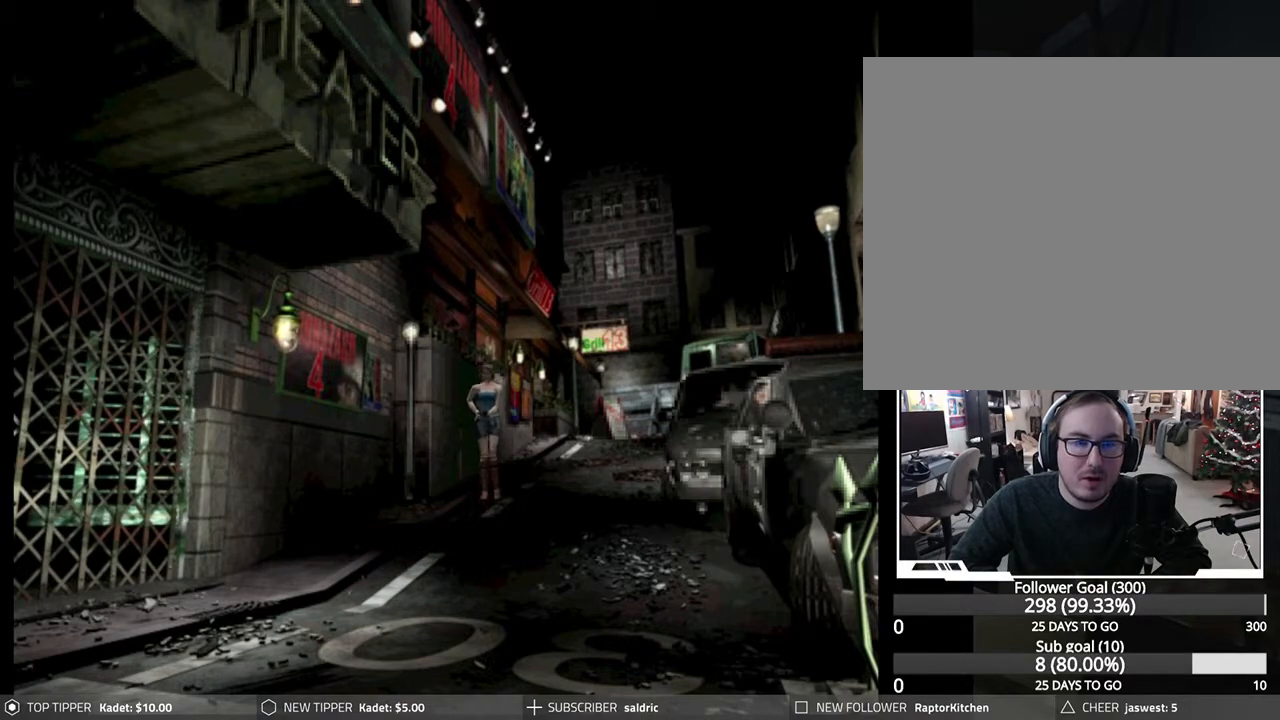
{"buttons": ["DPAD_DOWN"], "left_stick": "center", "events": []}
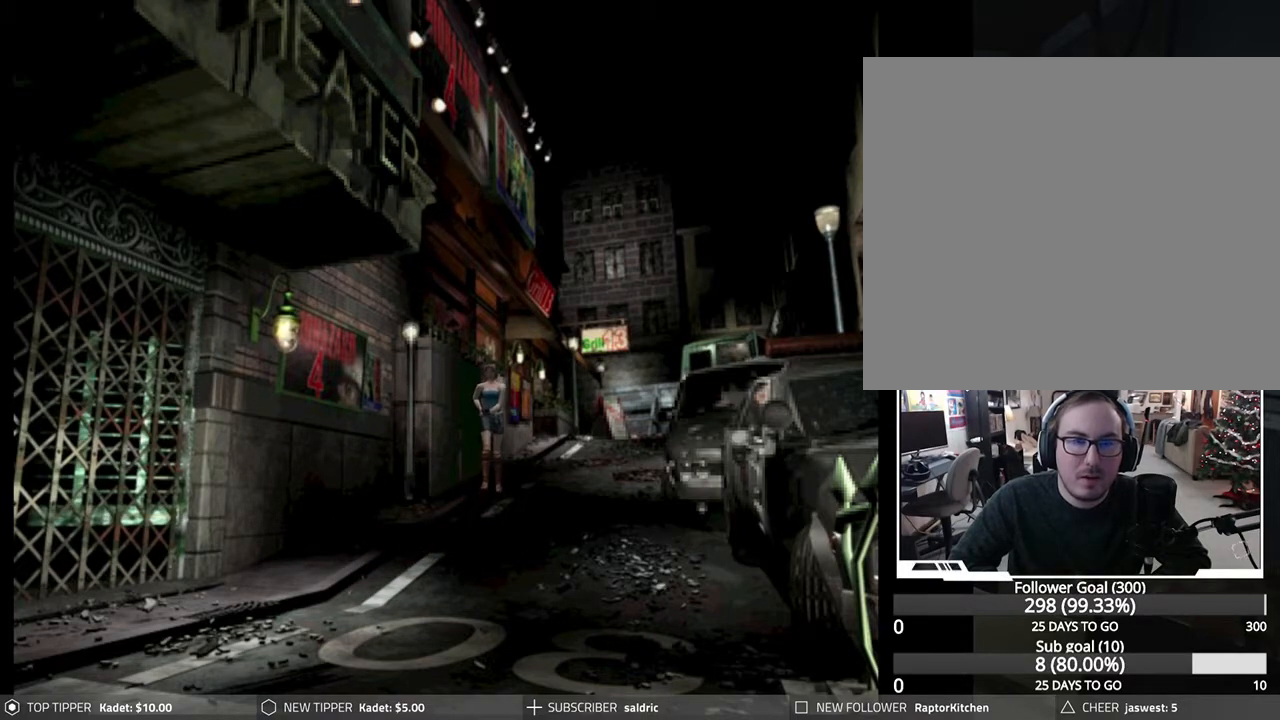
{"buttons": ["DPAD_DOWN"], "left_stick": "center", "events": [[200, "DPAD_RIGHT", "down"], [500, "DPAD_RIGHT", "up"]]}
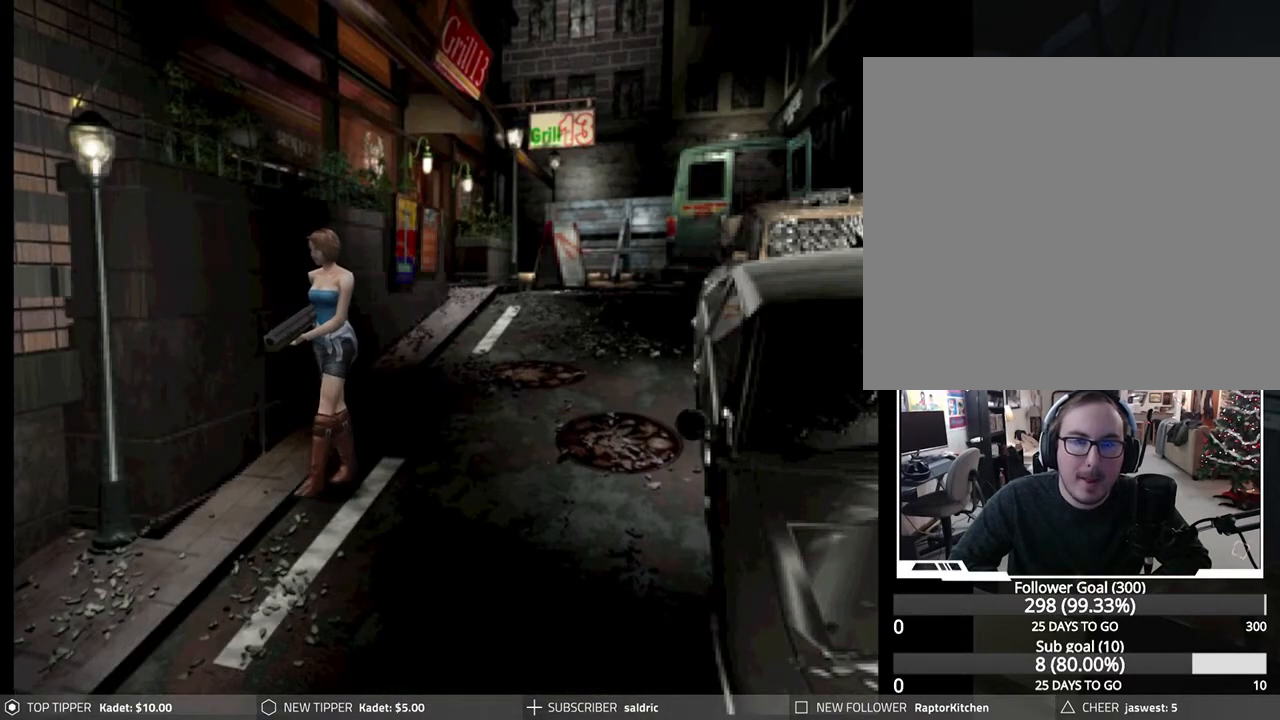
{"buttons": ["DPAD_DOWN"], "left_stick": "center", "events": [[133, "DPAD_LEFT", "down"], [350, "DPAD_LEFT", "up"]]}
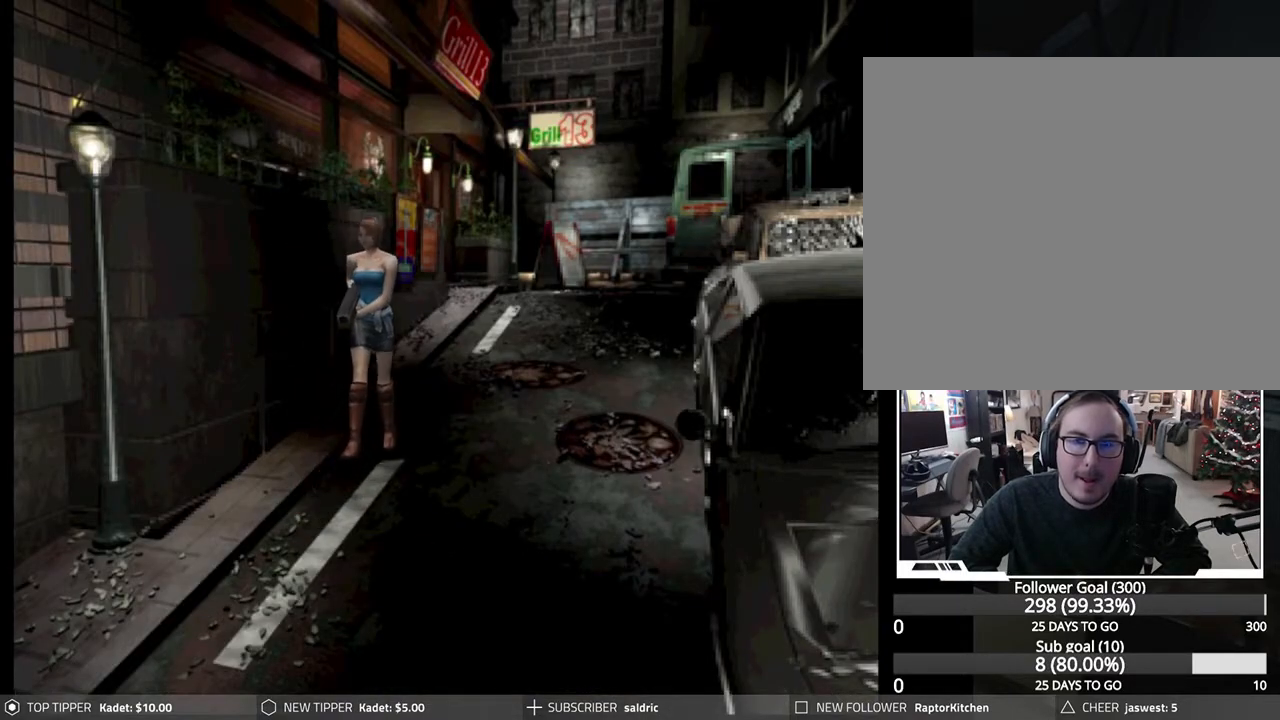
{"buttons": ["DPAD_DOWN"], "left_stick": "center", "events": []}
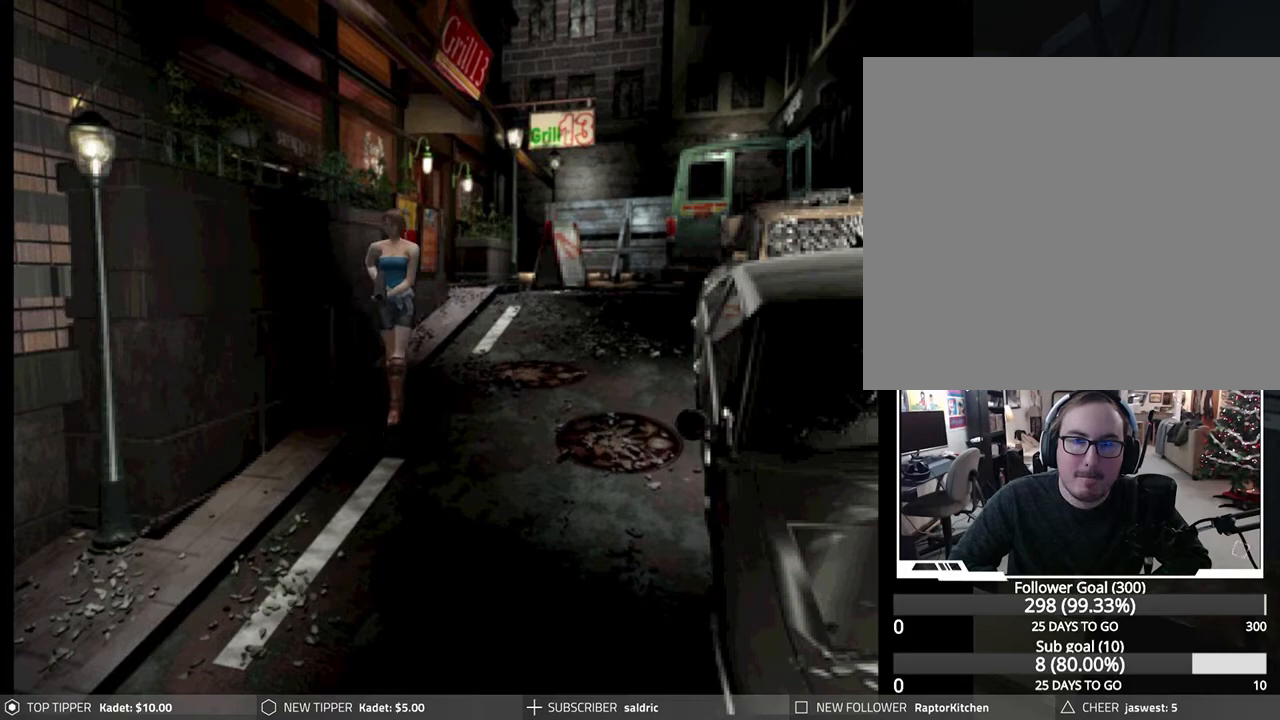
{"buttons": ["DPAD_DOWN"], "left_stick": "center", "events": []}
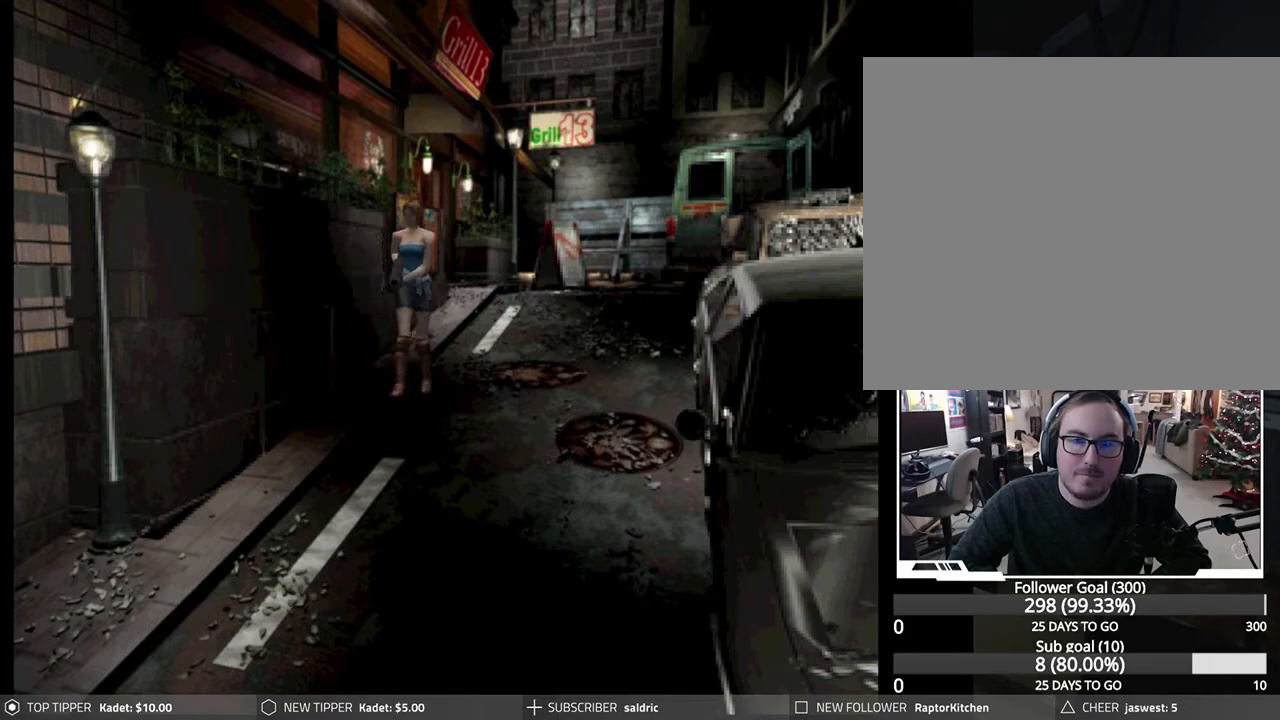
{"buttons": ["DPAD_DOWN"], "left_stick": "center", "events": []}
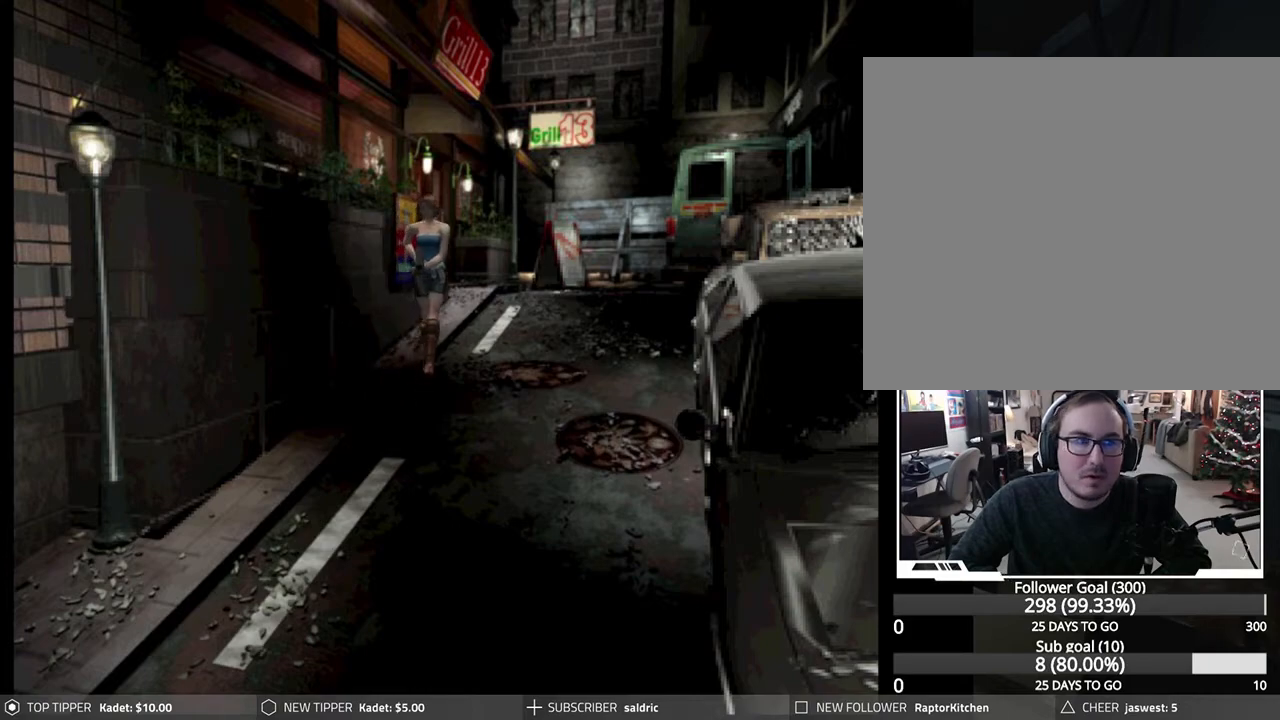
{"buttons": ["DPAD_DOWN"], "left_stick": "center", "events": []}
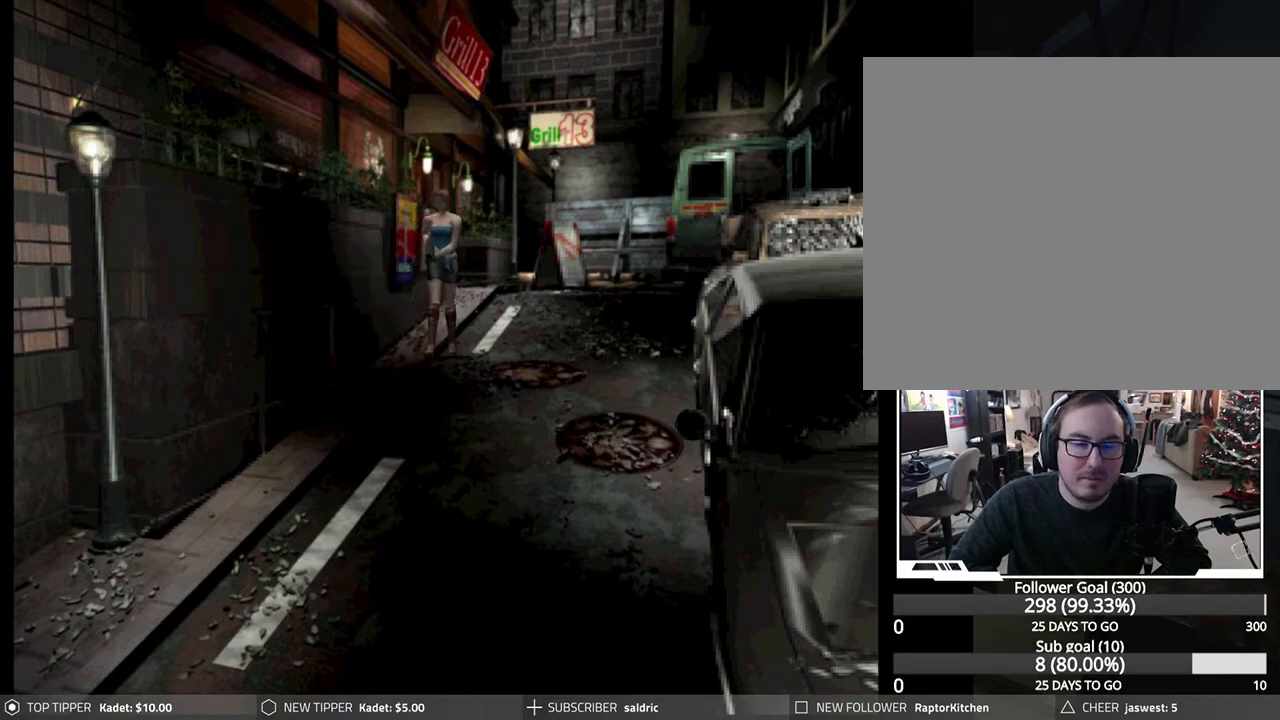
{"buttons": ["DPAD_DOWN"], "left_stick": "center", "events": []}
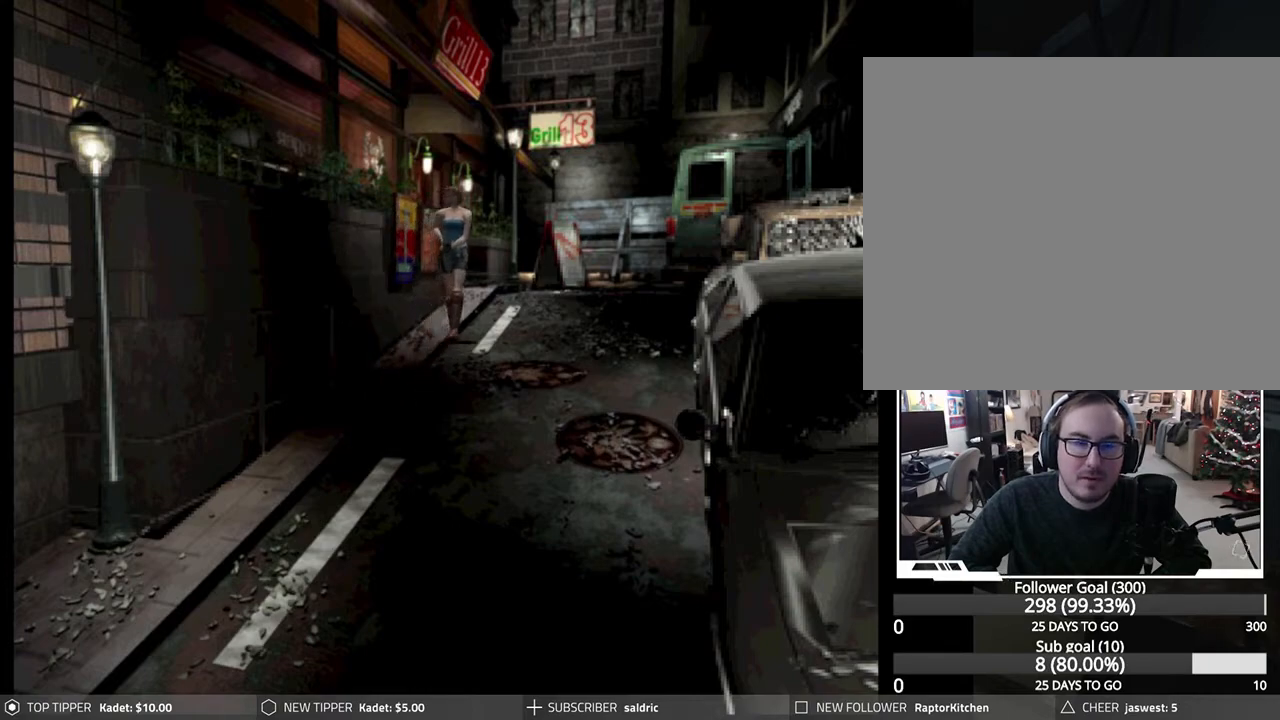
{"buttons": ["DPAD_DOWN"], "left_stick": "center", "events": []}
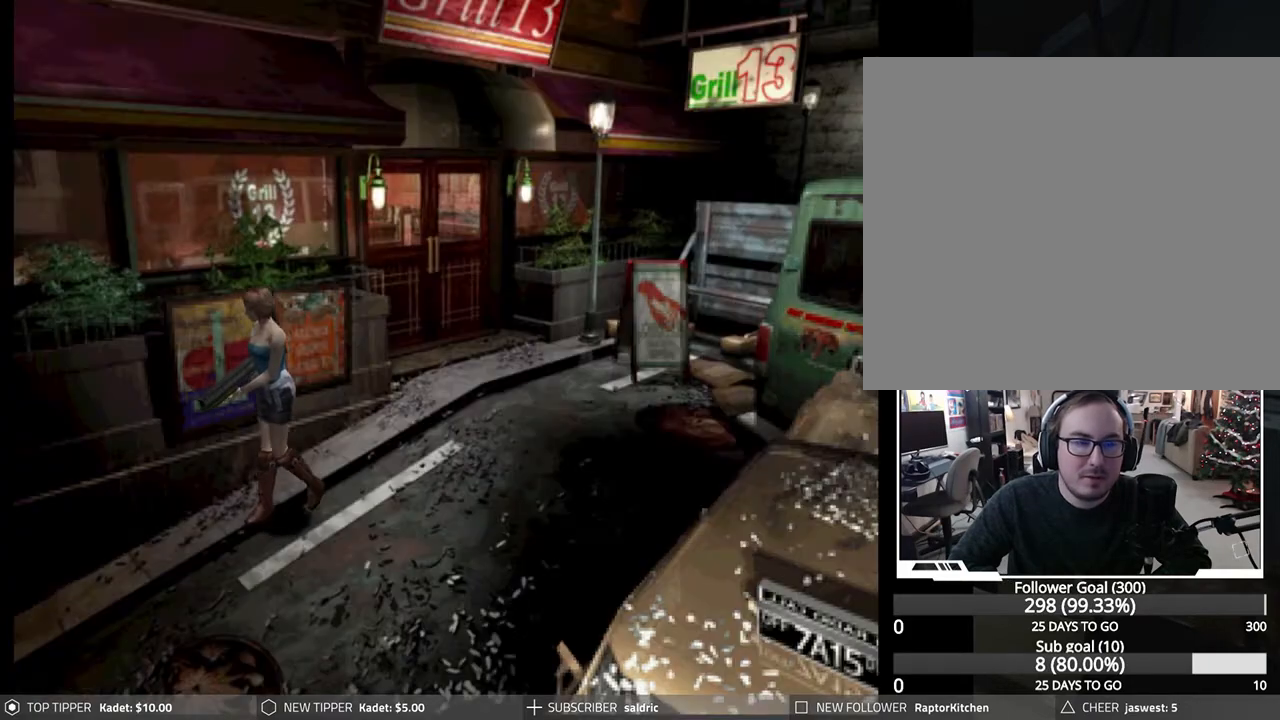
{"buttons": ["DPAD_DOWN", "DPAD_LEFT"], "left_stick": "center", "events": [[500, "DPAD_LEFT", "down"]]}
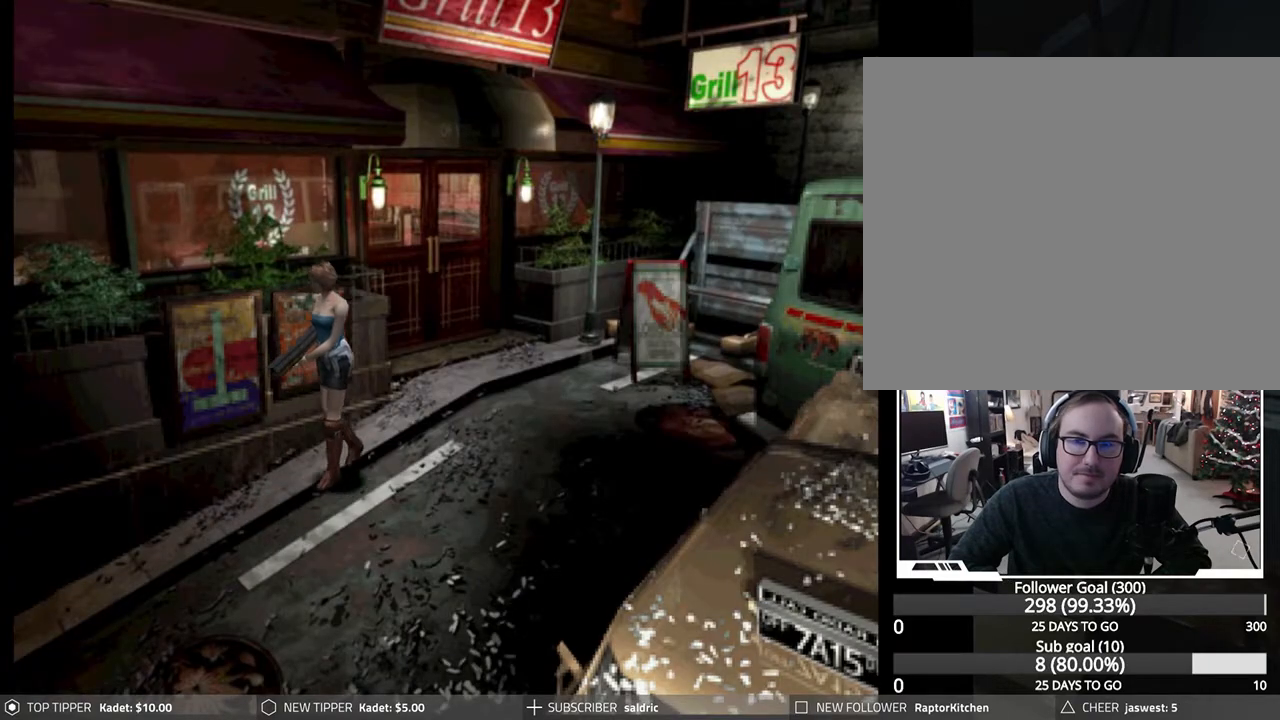
{"buttons": ["DPAD_DOWN"], "left_stick": "center", "events": [[167, "DPAD_LEFT", "up"]]}
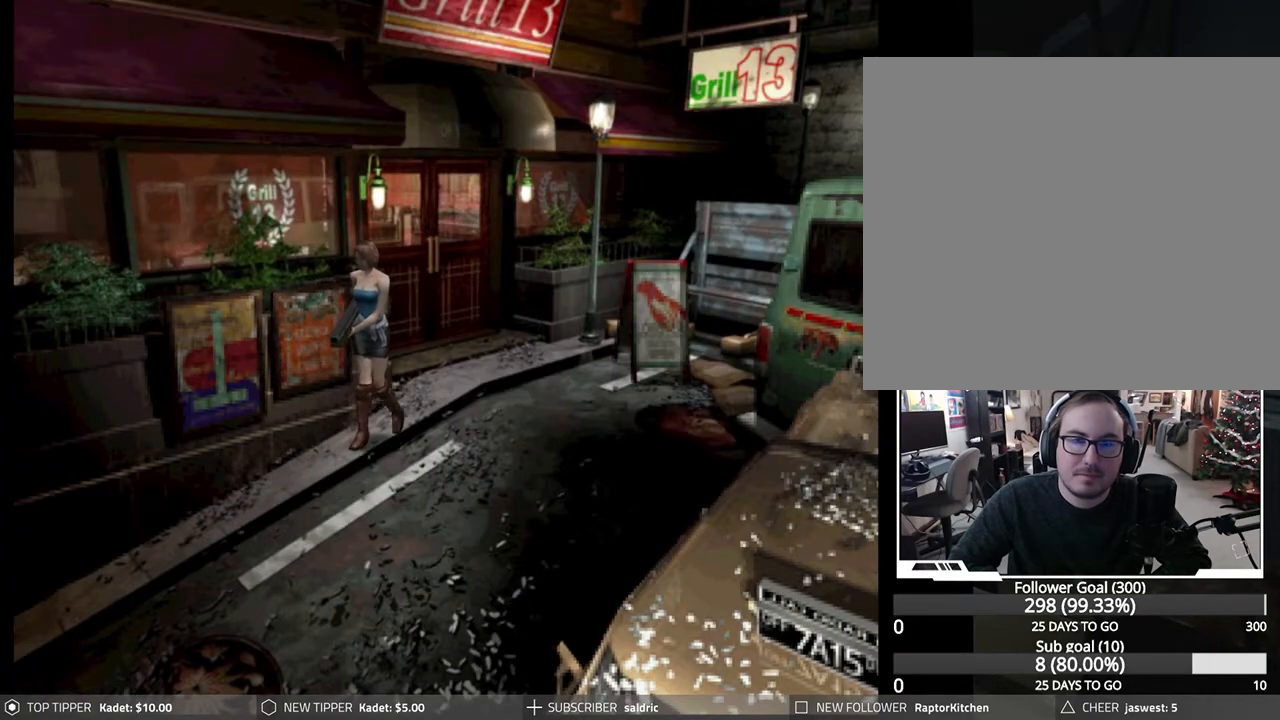
{"buttons": ["DPAD_DOWN"], "left_stick": "center", "events": []}
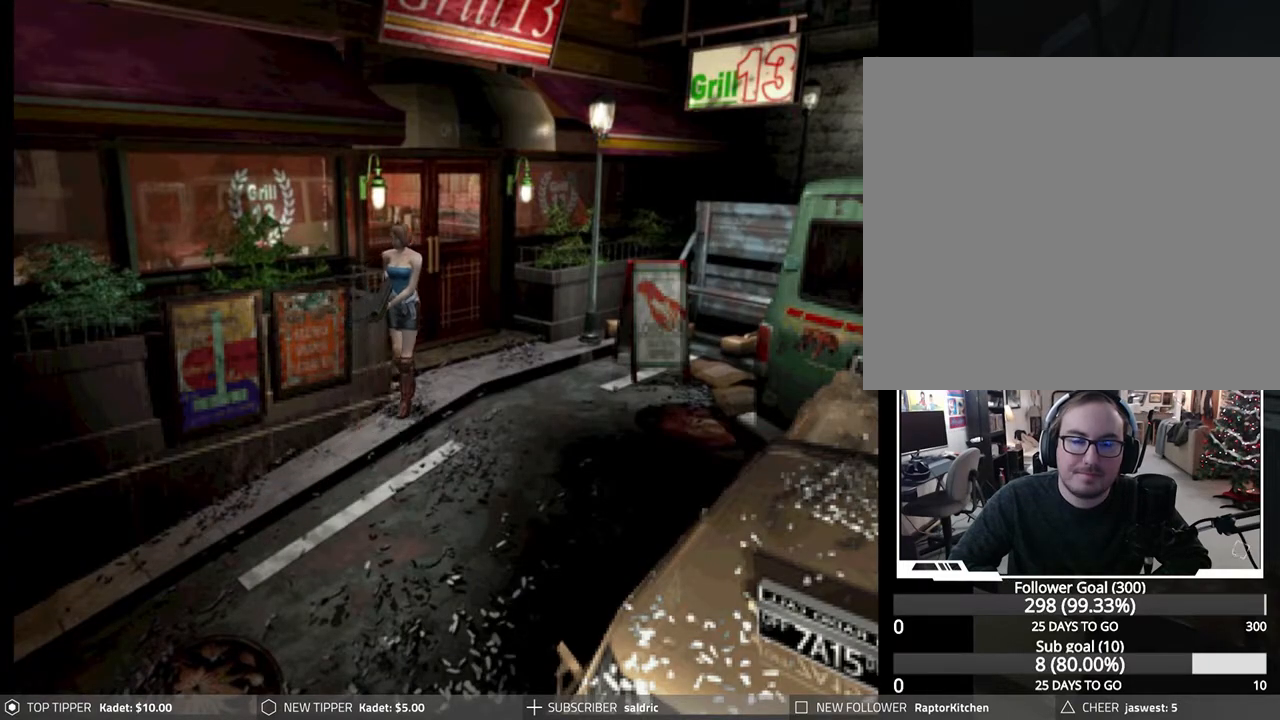
{"buttons": ["DPAD_DOWN"], "left_stick": "center", "events": [[17, "DPAD_LEFT", "down"], [100, "DPAD_LEFT", "up"]]}
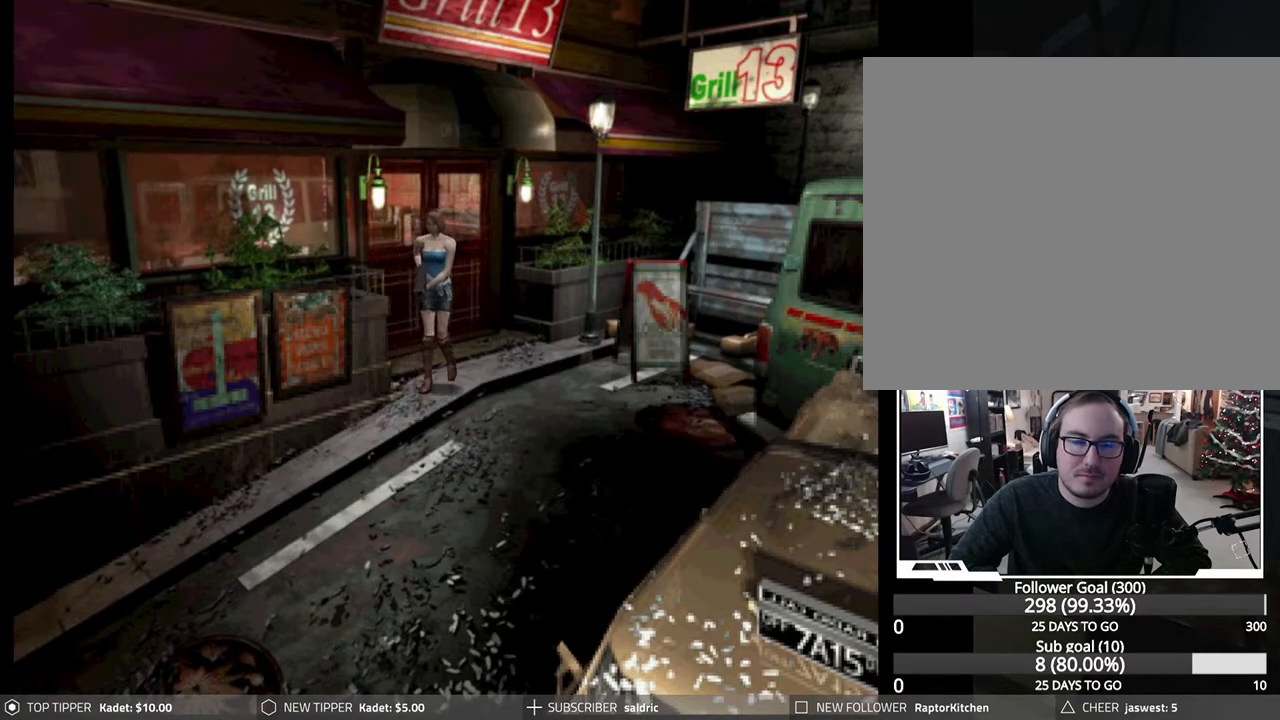
{"buttons": ["DPAD_DOWN", "DPAD_LEFT"], "left_stick": "center", "events": [[33, "DPAD_LEFT", "down"], [117, "DPAD_LEFT", "up"], [433, "DPAD_LEFT", "down"]]}
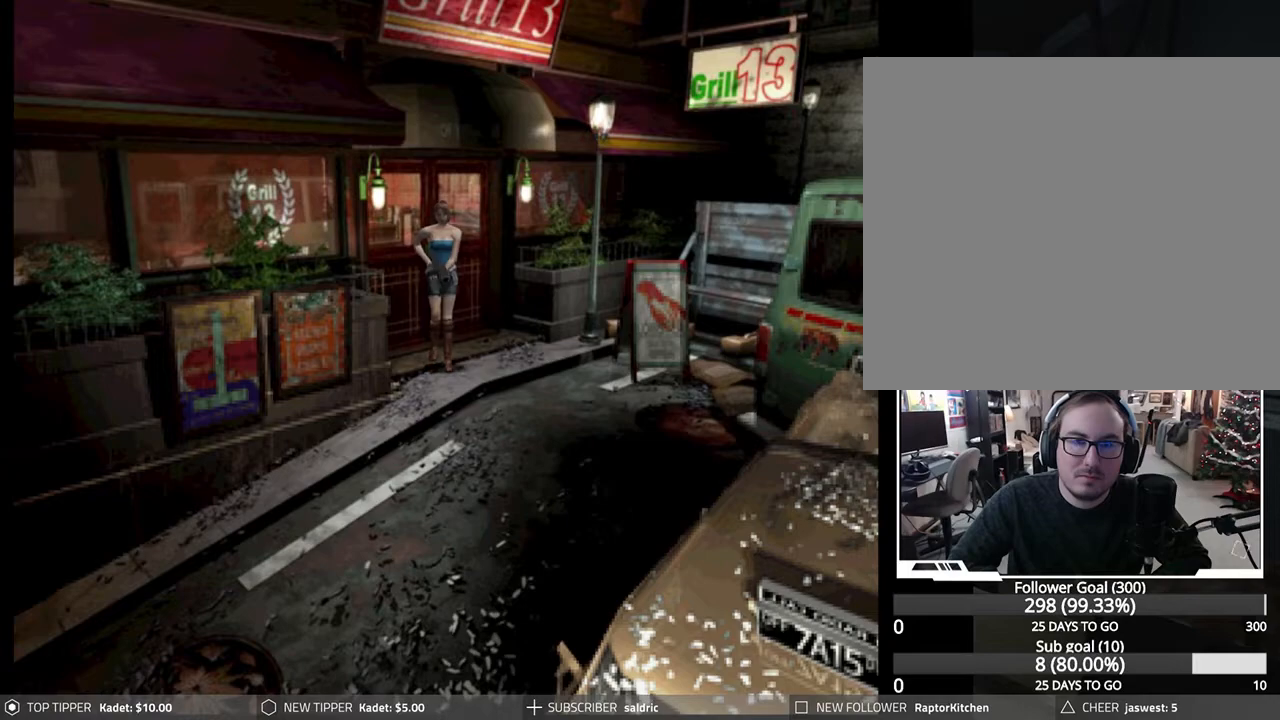
{"buttons": ["DPAD_DOWN"], "left_stick": "center", "events": [[100, "DPAD_LEFT", "up"]]}
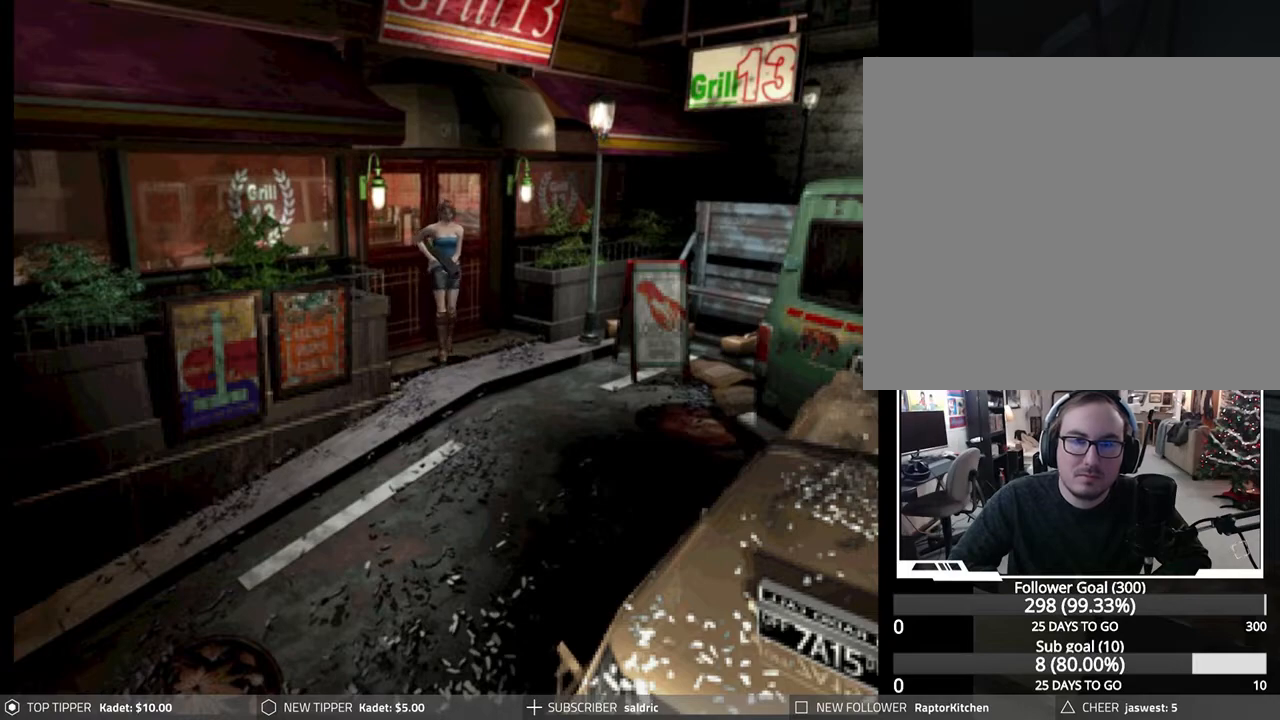
{"buttons": ["DPAD_RIGHT"], "left_stick": "center", "events": [[200, "DPAD_DOWN", "up"], [200, "DPAD_RIGHT", "down"], [250, "DPAD_RIGHT", "up"], [283, "DPAD_RIGHT", "down"]]}
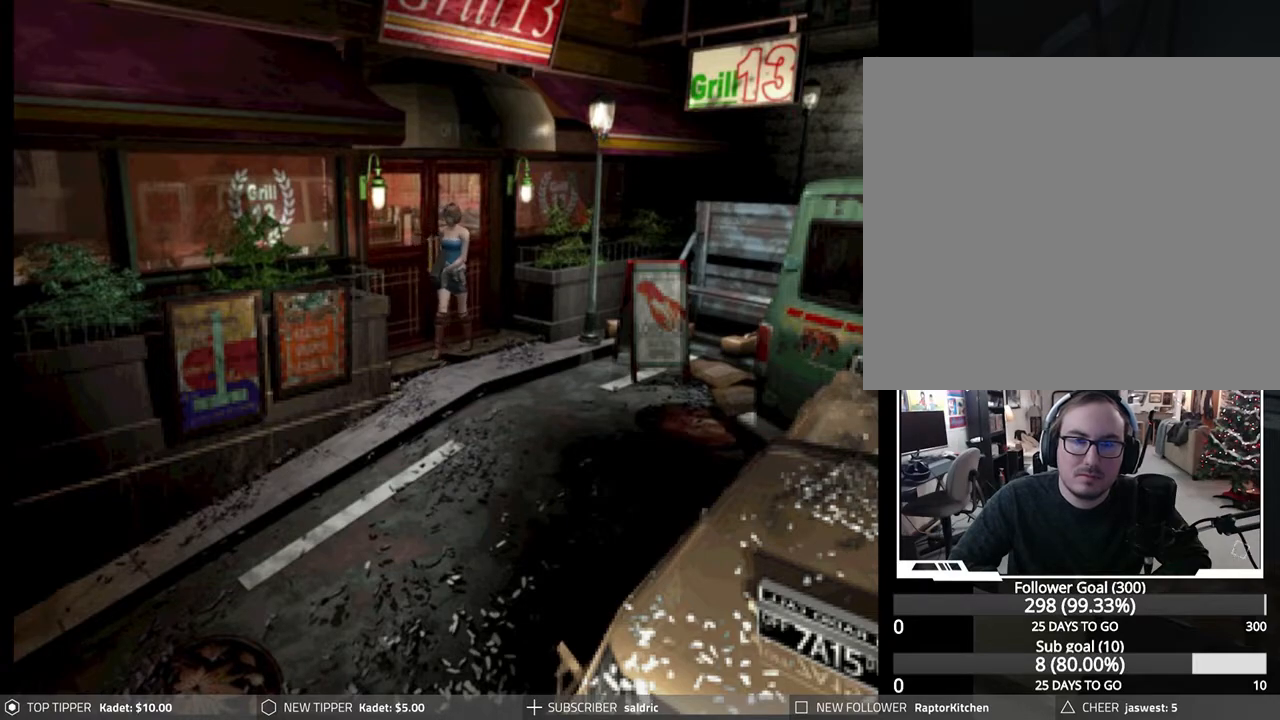
{"buttons": ["DPAD_RIGHT"], "left_stick": "center", "events": []}
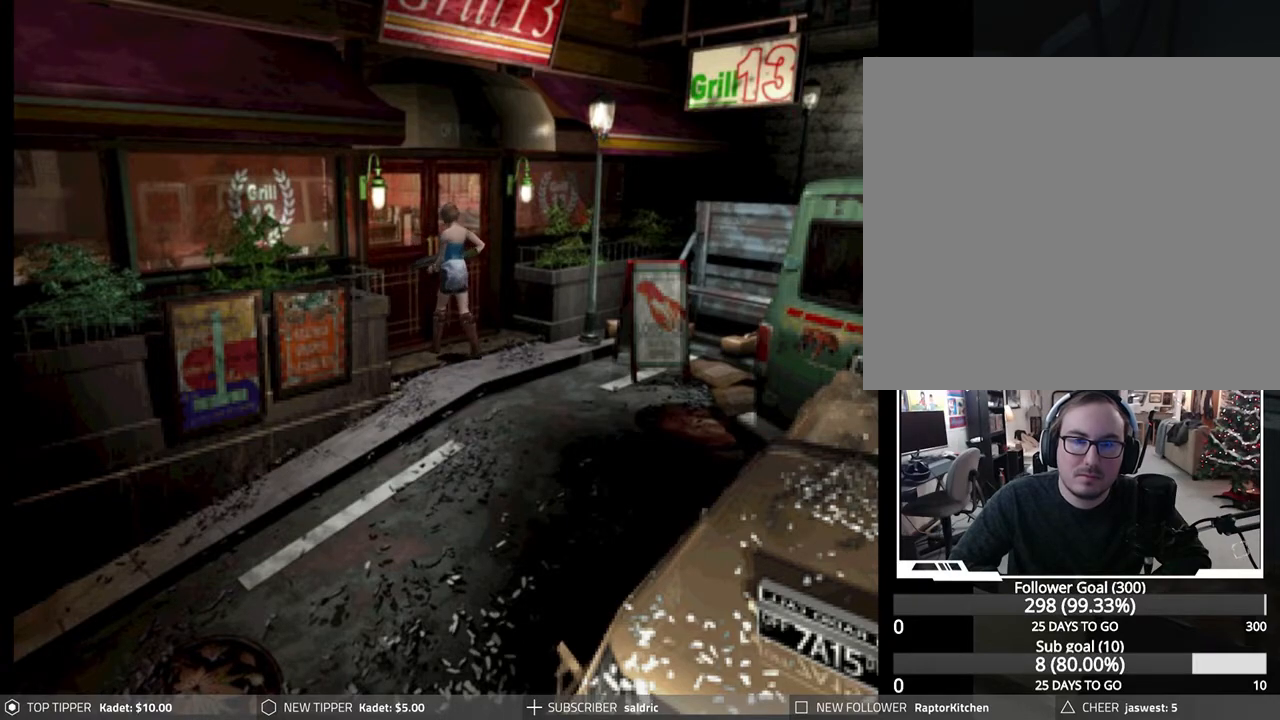
{"buttons": [], "left_stick": "center", "events": [[83, "DPAD_RIGHT", "up"], [133, "CROSS", "down"], [283, "CROSS", "up"], [333, "CROSS", "down"], [483, "CROSS", "up"]]}
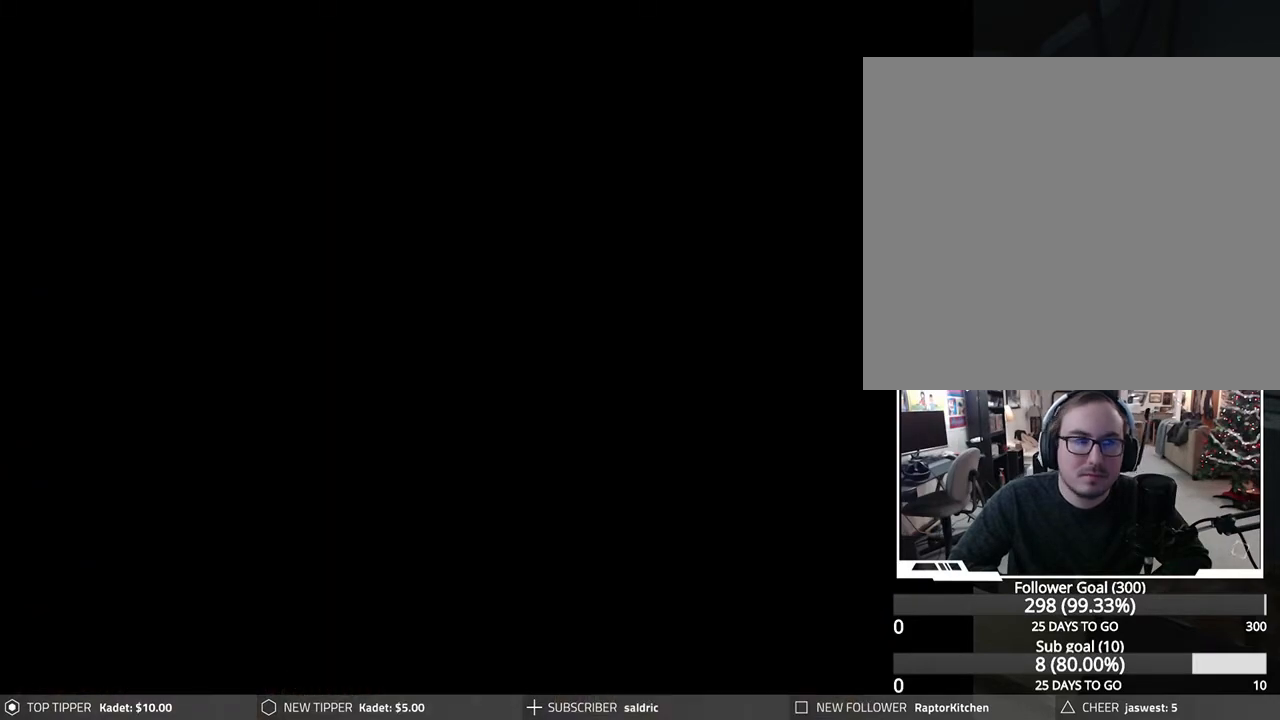
{"buttons": ["CROSS"], "left_stick": "center", "events": [[67, "CROSS", "down"]]}
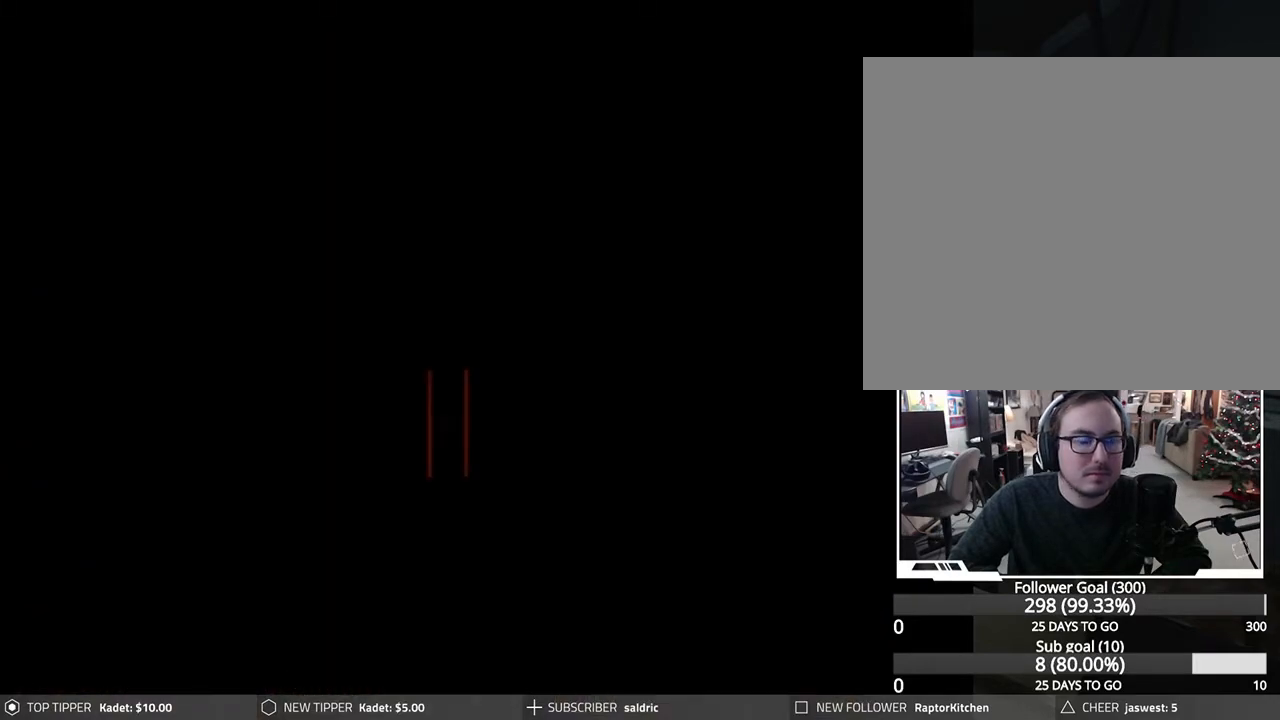
{"buttons": ["CROSS"], "left_stick": "center", "events": []}
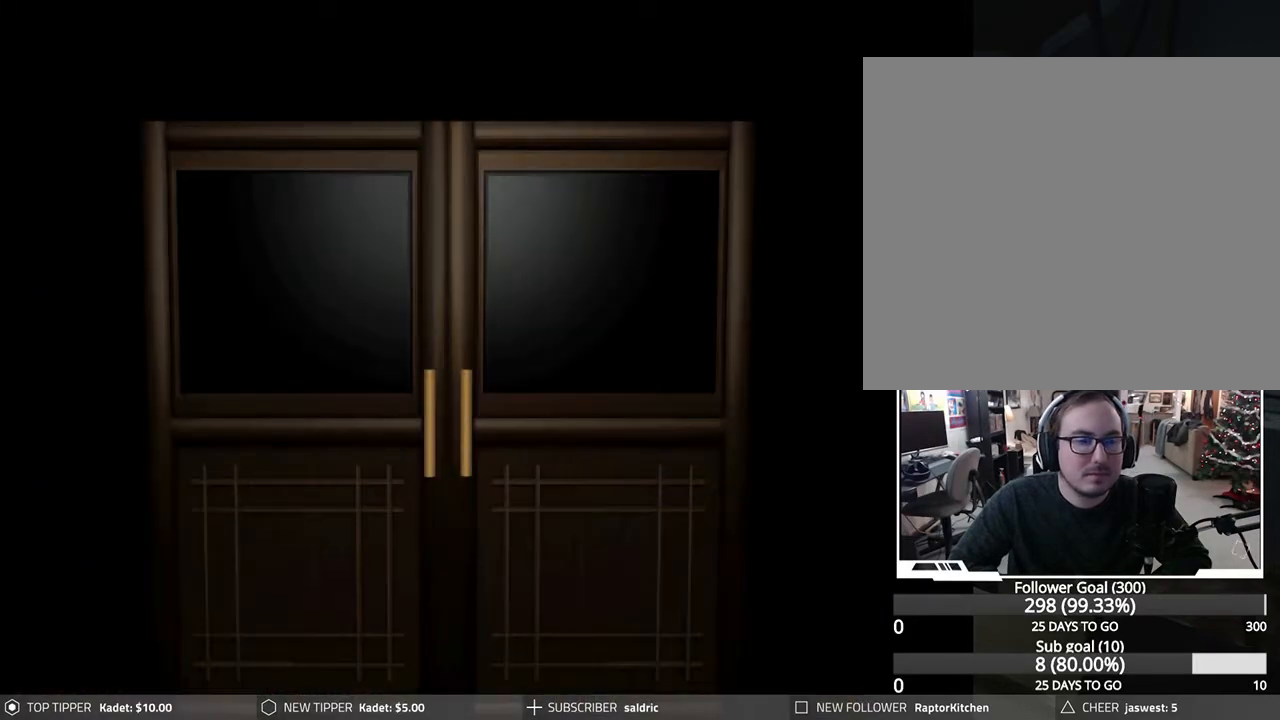
{"buttons": [], "left_stick": "center", "events": [[50, "CROSS", "up"], [150, "CROSS", "down"], [267, "CROSS", "up"], [350, "CROSS", "down"], [433, "CROSS", "up"]]}
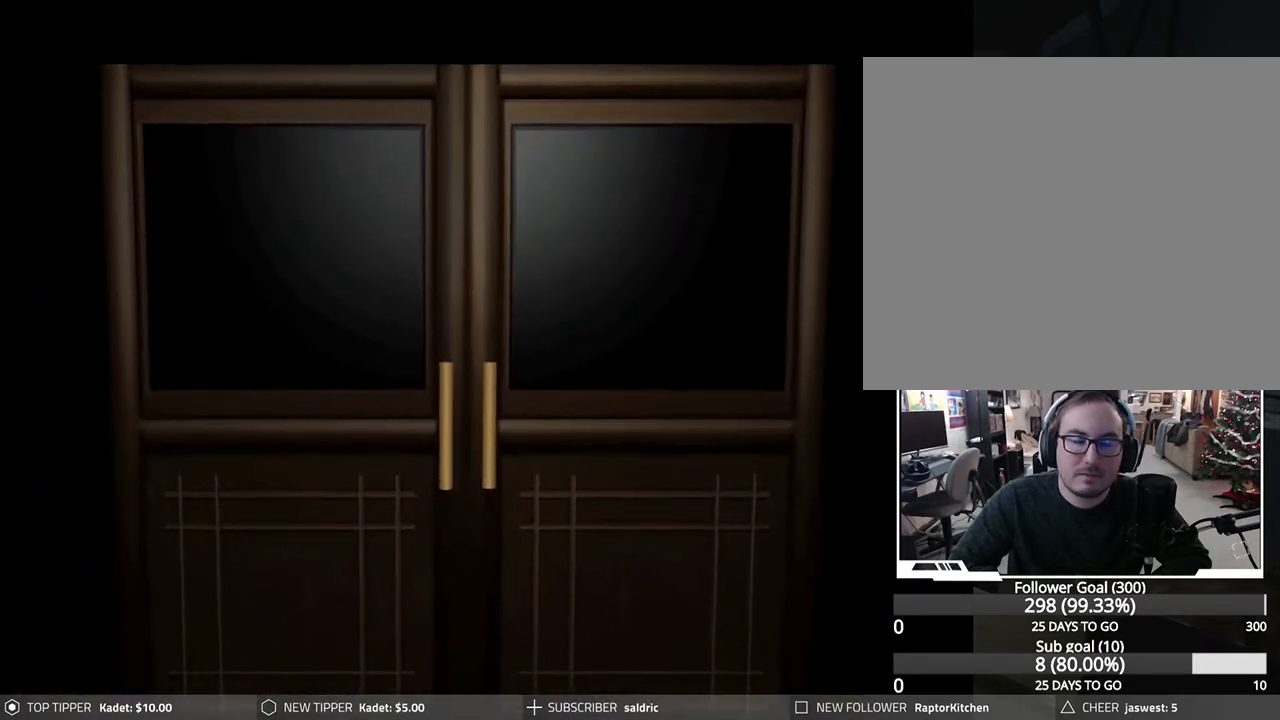
{"buttons": ["CROSS"], "left_stick": "center", "events": [[50, "CROSS", "down"], [167, "CROSS", "up"], [233, "CROSS", "down"], [350, "CROSS", "up"], [433, "CROSS", "down"]]}
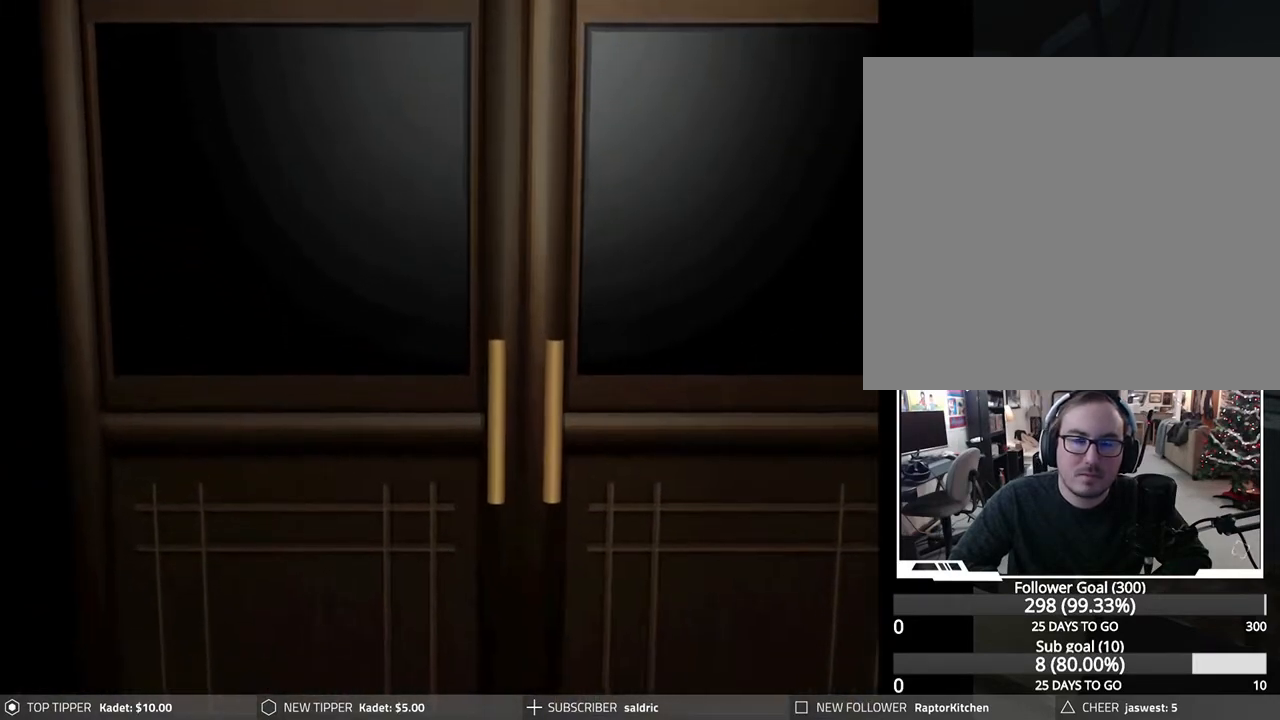
{"buttons": [], "left_stick": "center", "events": [[17, "CROSS", "up"], [117, "CROSS", "down"], [250, "CROSS", "up"], [317, "CROSS", "down"], [417, "CROSS", "up"]]}
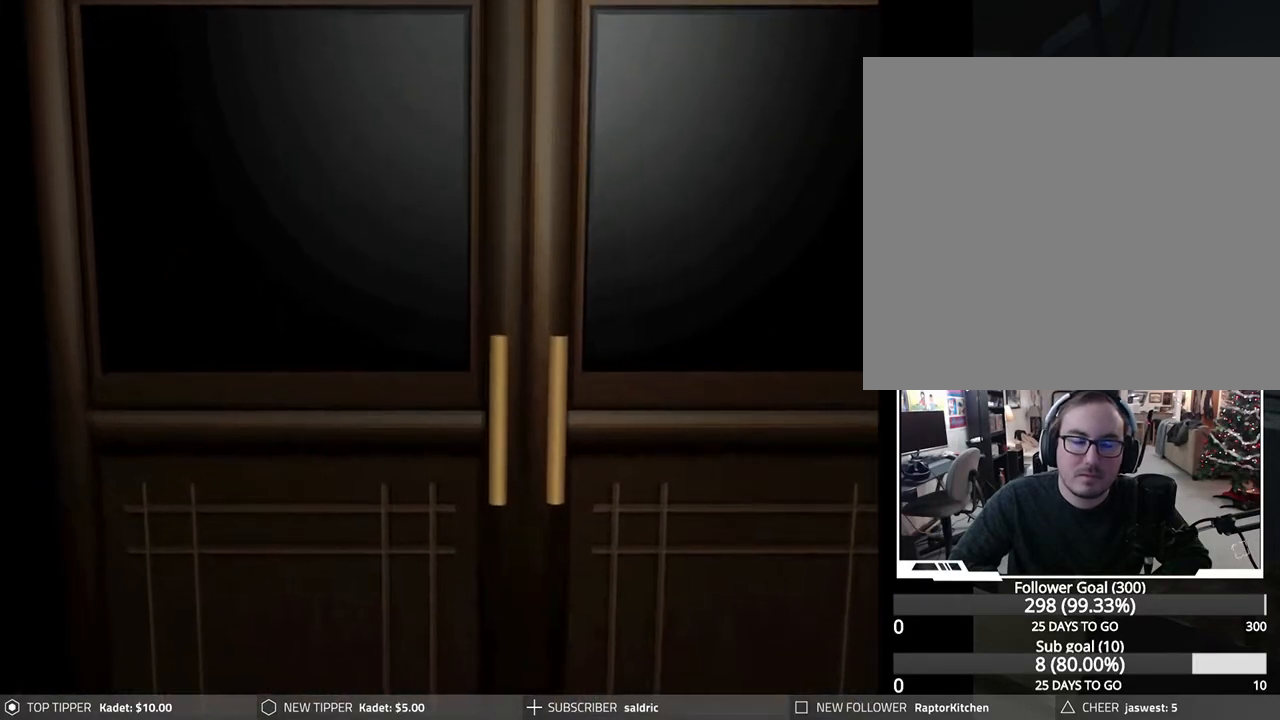
{"buttons": ["CROSS"], "left_stick": "center", "events": [[17, "CROSS", "down"], [117, "CROSS", "up"], [233, "CROSS", "down"], [333, "CROSS", "up"], [433, "CROSS", "down"]]}
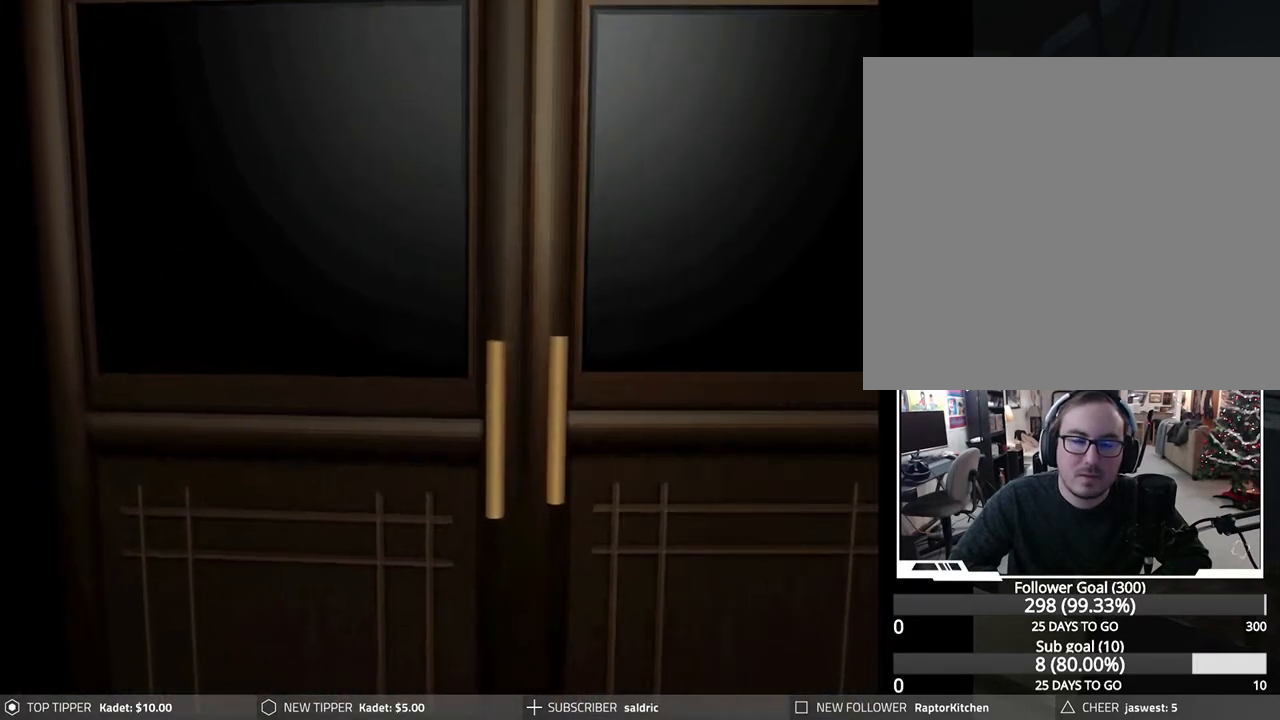
{"buttons": [], "left_stick": "center", "events": [[33, "CROSS", "up"], [133, "CROSS", "down"], [233, "CROSS", "up"], [333, "CROSS", "down"], [433, "CROSS", "up"]]}
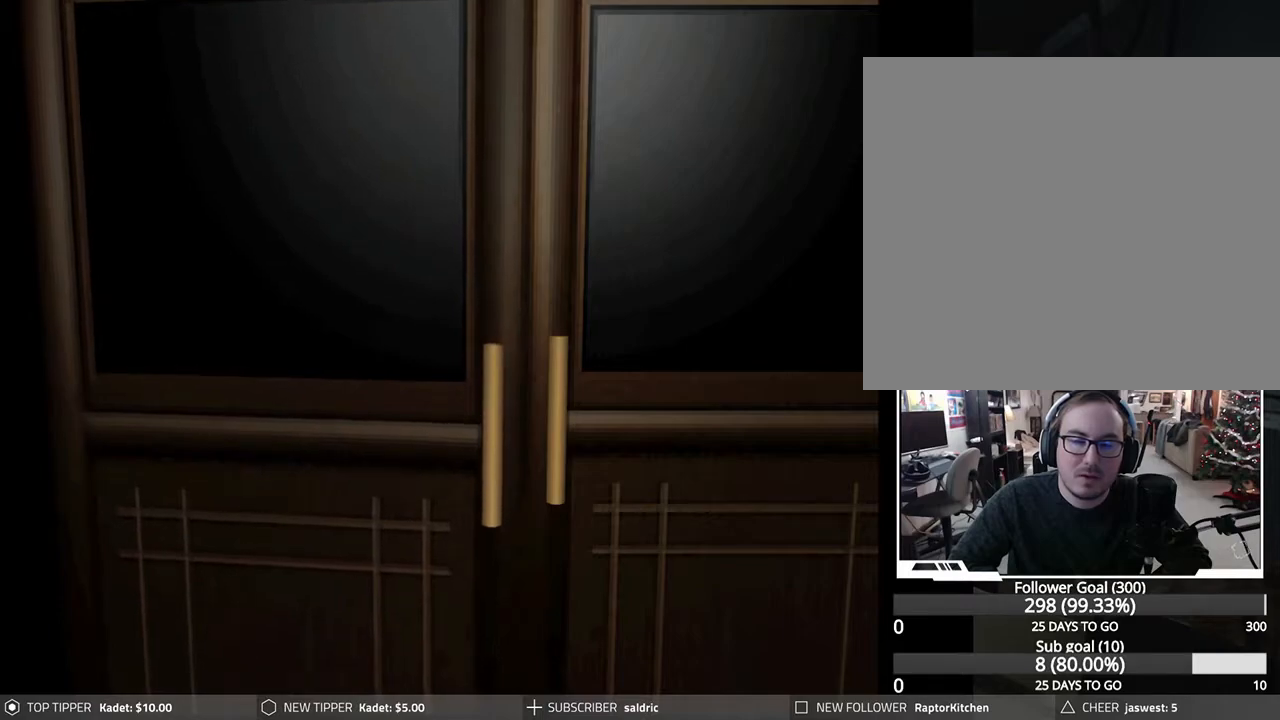
{"buttons": ["CROSS"], "left_stick": "center", "events": [[33, "CROSS", "down"], [133, "CROSS", "up"], [267, "CROSS", "down"], [333, "CROSS", "up"], [483, "CROSS", "down"]]}
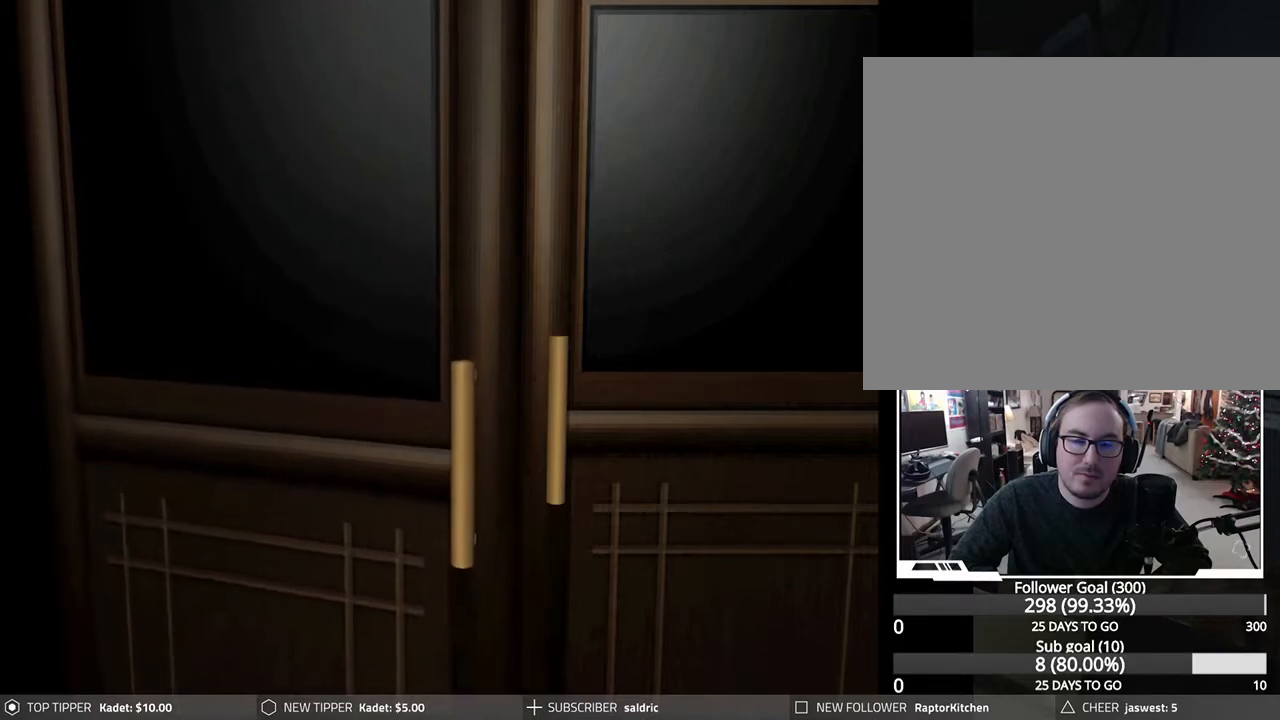
{"buttons": ["CROSS"], "left_stick": "center", "events": [[83, "CROSS", "up"], [200, "CROSS", "down"], [300, "CROSS", "up"], [417, "CROSS", "down"]]}
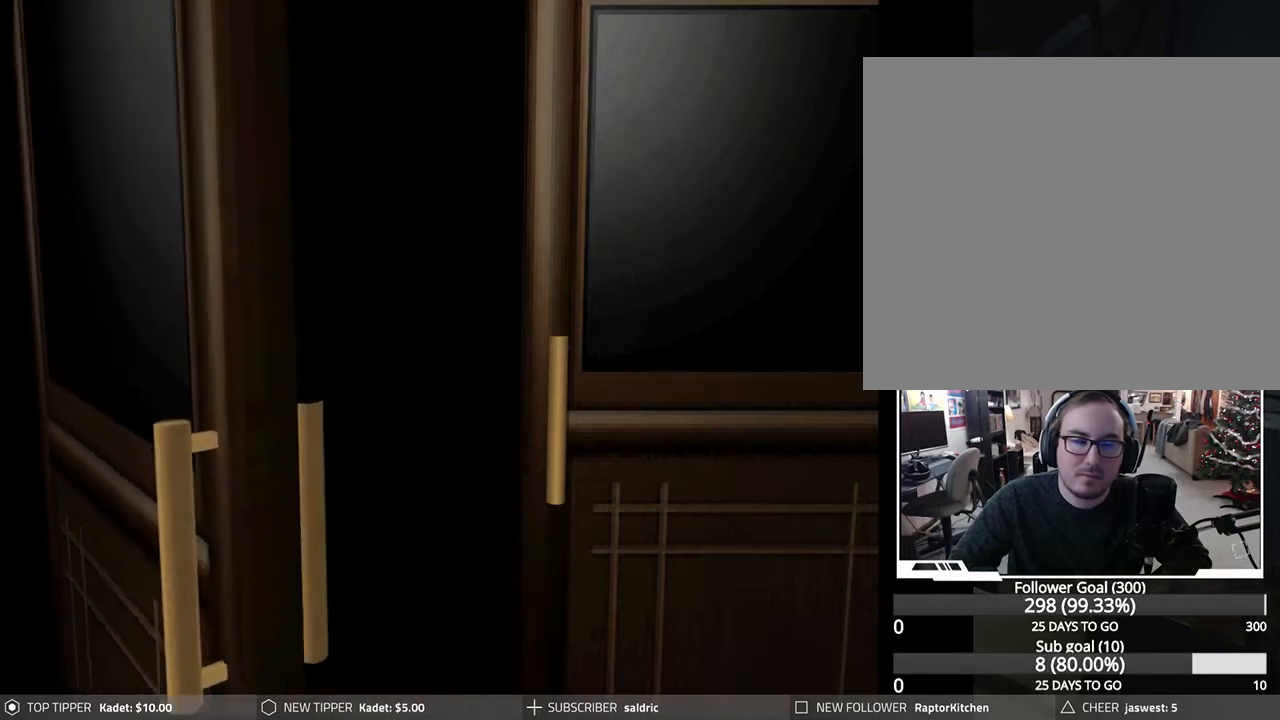
{"buttons": [], "left_stick": "center", "events": [[17, "CROSS", "up"], [133, "CROSS", "down"], [217, "CROSS", "up"], [333, "CROSS", "down"], [417, "CROSS", "up"]]}